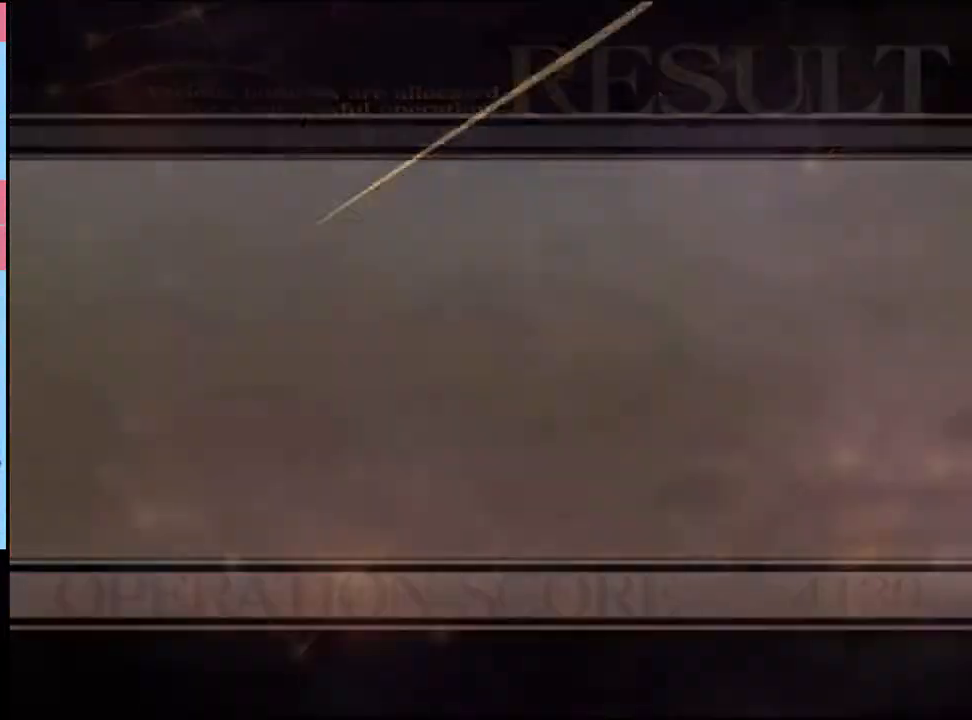
Gameplay with keyboard and mouse; each line is a JSON object with the keys and mouse buttons held at the frame after it. "events" lists presses ("down") and releases ("up") of "a", "alt", "c", "d", "e", "f", "q", "r", "s", "shift", "space", "v", "w", "mouse_left", "mouse_wheel", "mouse_right", "mouse_mb4" and "mouse_mb5" between this image and that frame as [ms after this image, input, new state], when the widget could be followed in between. "mouse_left", "mouse_wheel", "mouse_right", "mouse_mb4", "mouse_mb5" = the "left", "wheel", "right", "mb4", "mb5" buttons of the "mouse" list. No other keys are recorded. "wheel" means that the mouse wheel is clicked or scrolled. Mouse movement is not recorded.
{"keys": [], "mouse": [], "events": []}
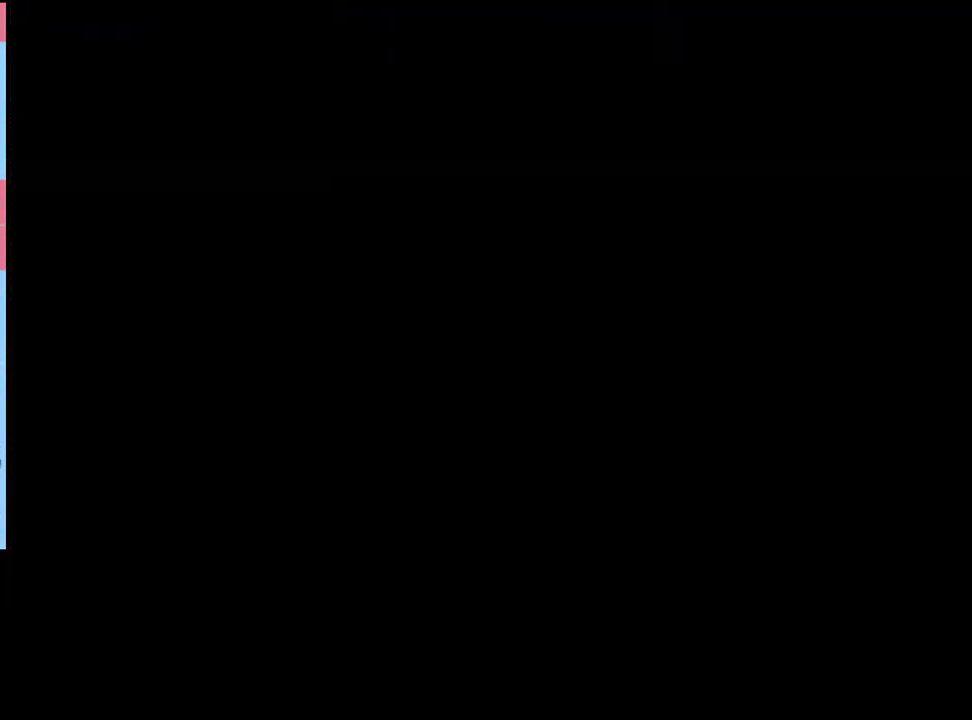
{"keys": [], "mouse": [], "events": []}
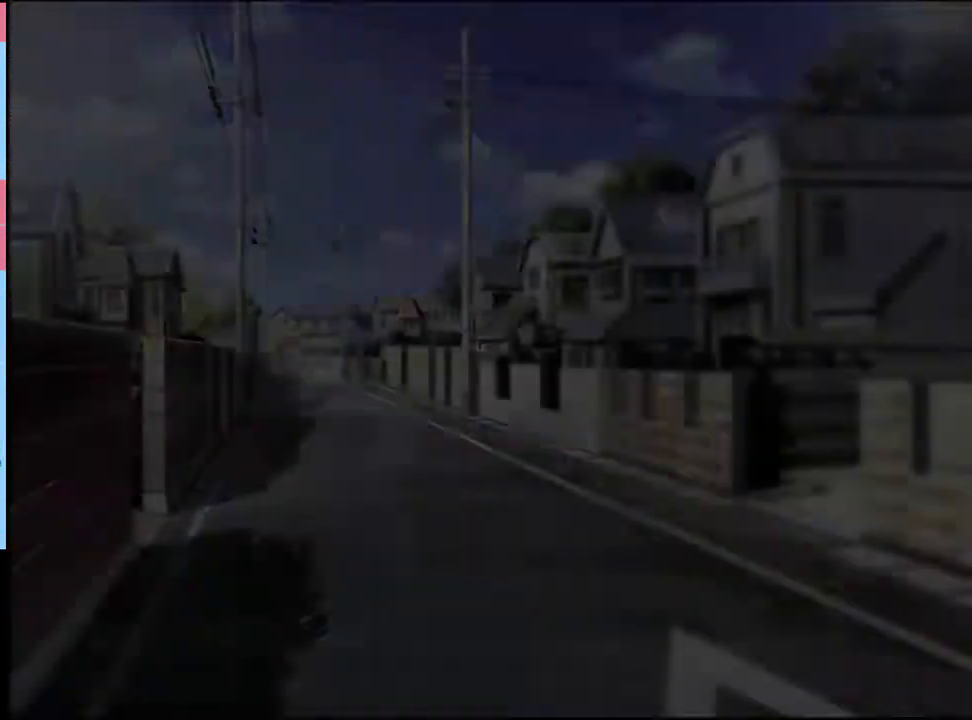
{"keys": [], "mouse": ["left"], "events": [[366, "mouse_left", "down"], [433, "mouse_left", "up"], [500, "mouse_left", "down"]]}
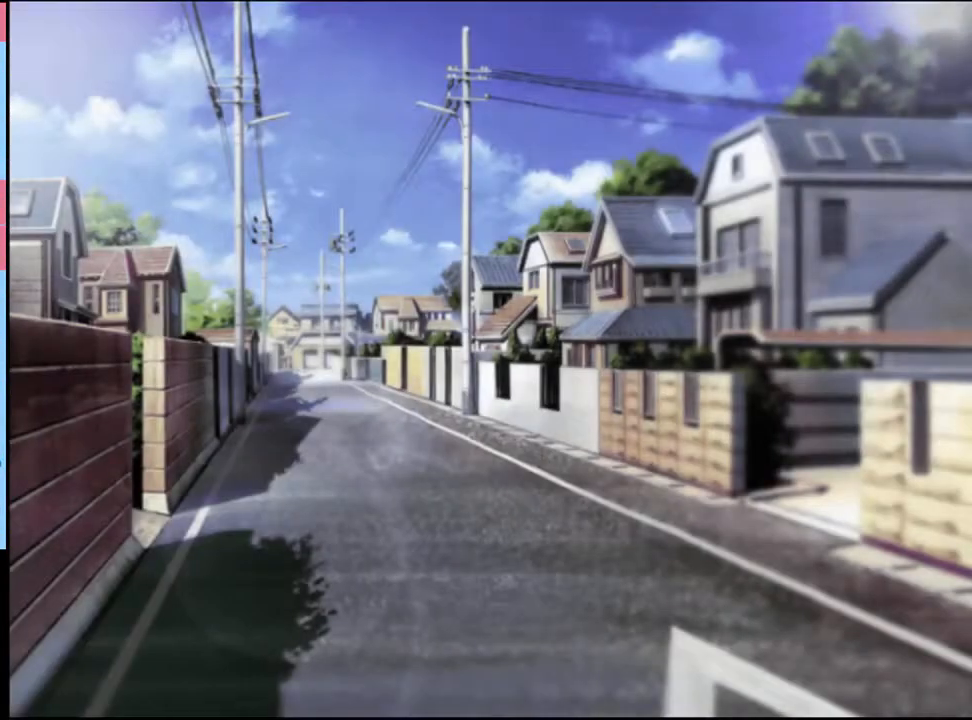
{"keys": [], "mouse": [], "events": [[33, "mouse_left", "up"], [166, "q", "down"], [200, "q", "up"]]}
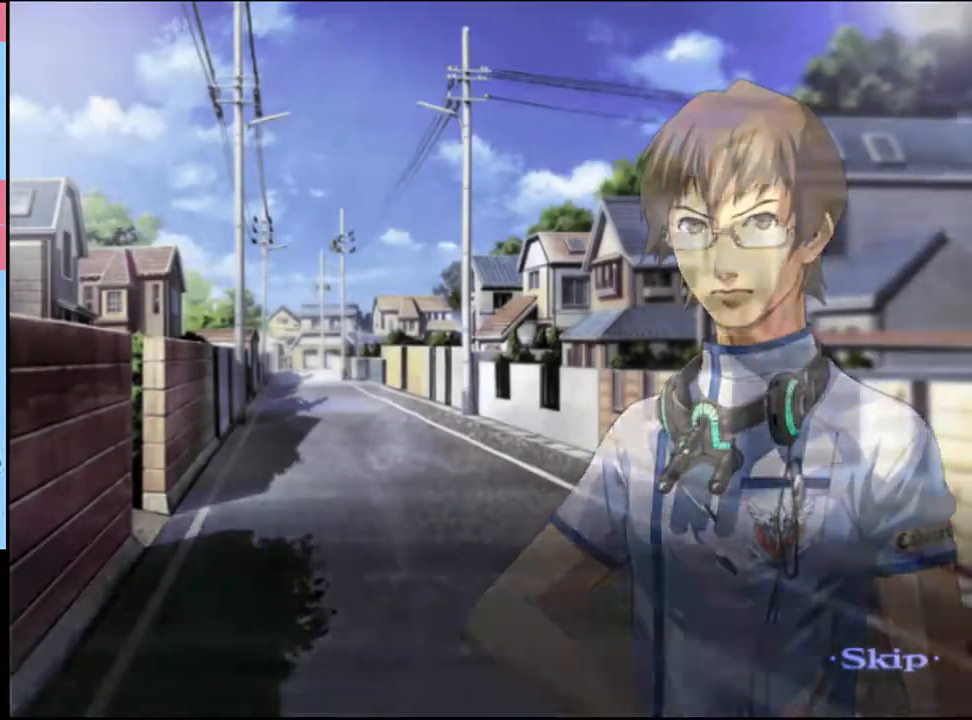
{"keys": [], "mouse": [], "events": []}
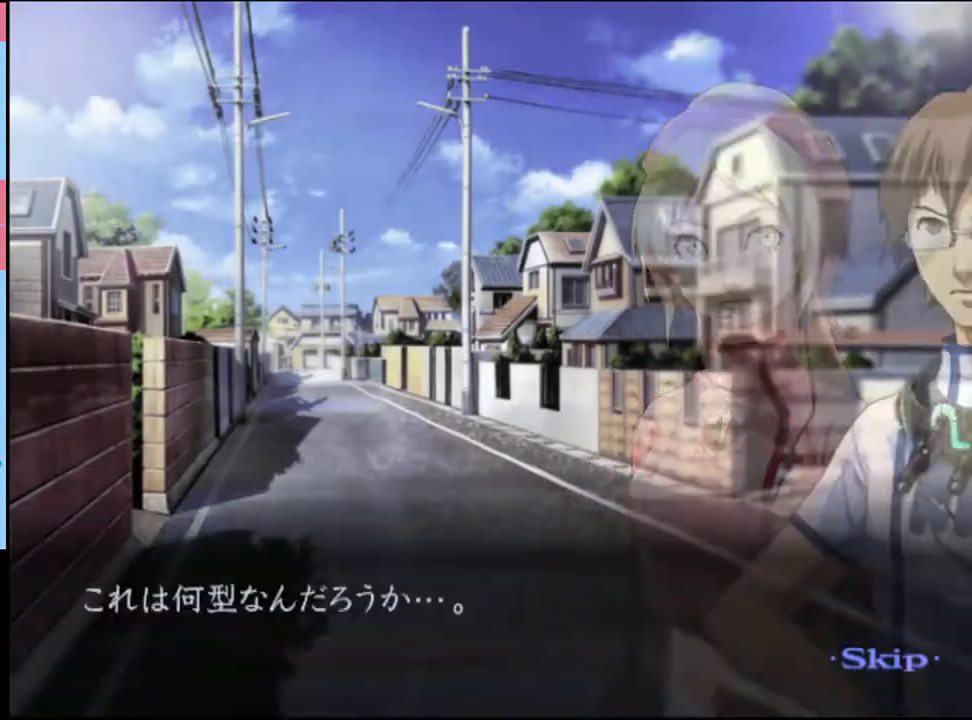
{"keys": [], "mouse": [], "events": []}
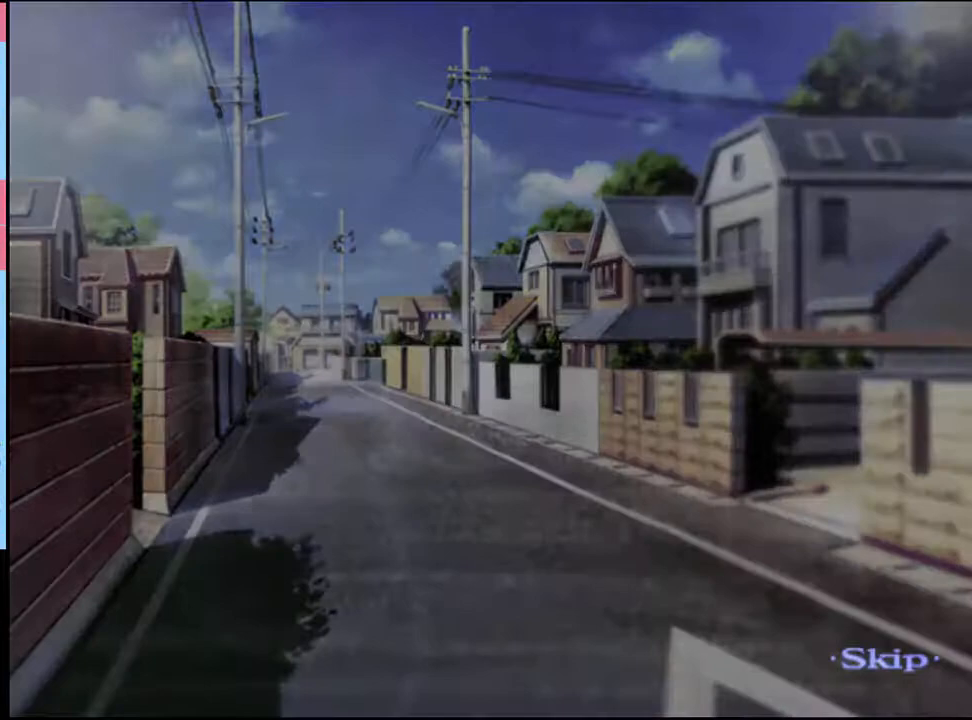
{"keys": [], "mouse": [], "events": []}
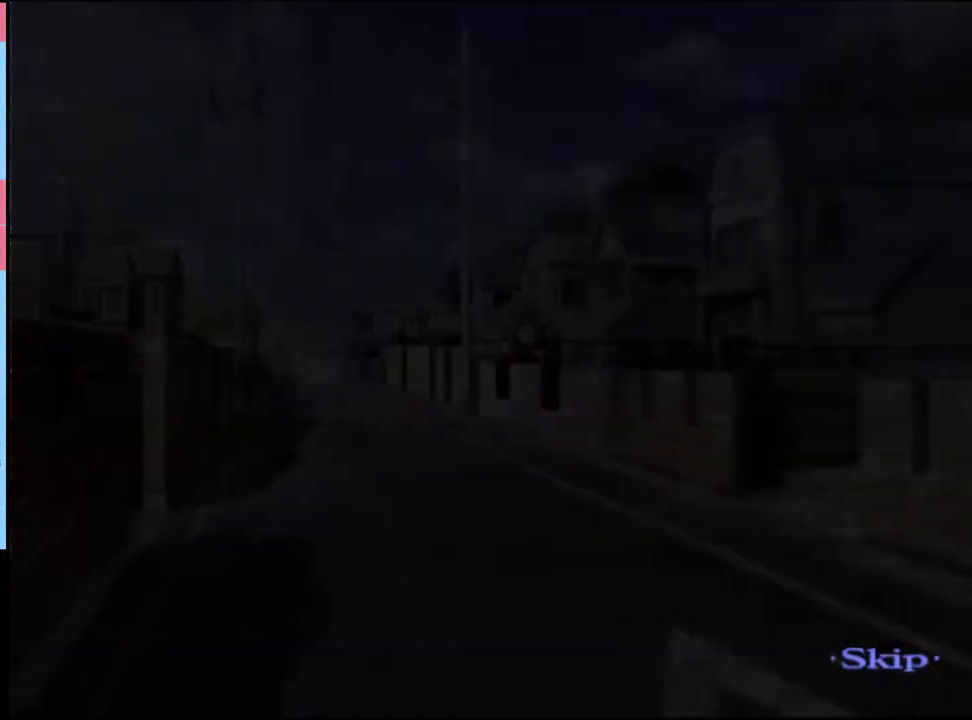
{"keys": [], "mouse": [], "events": []}
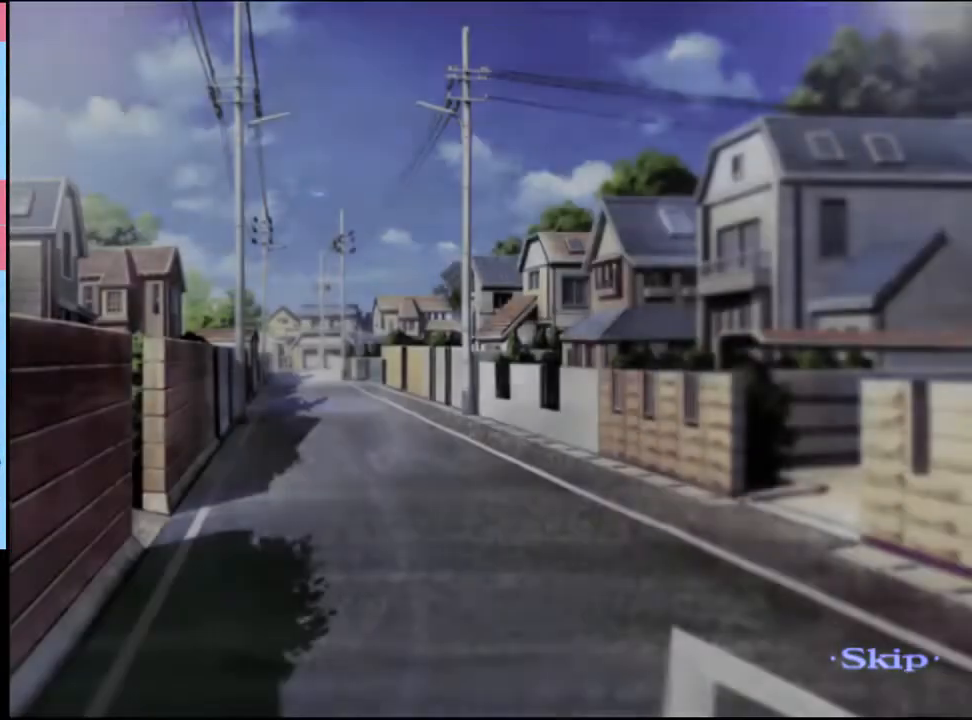
{"keys": [], "mouse": [], "events": []}
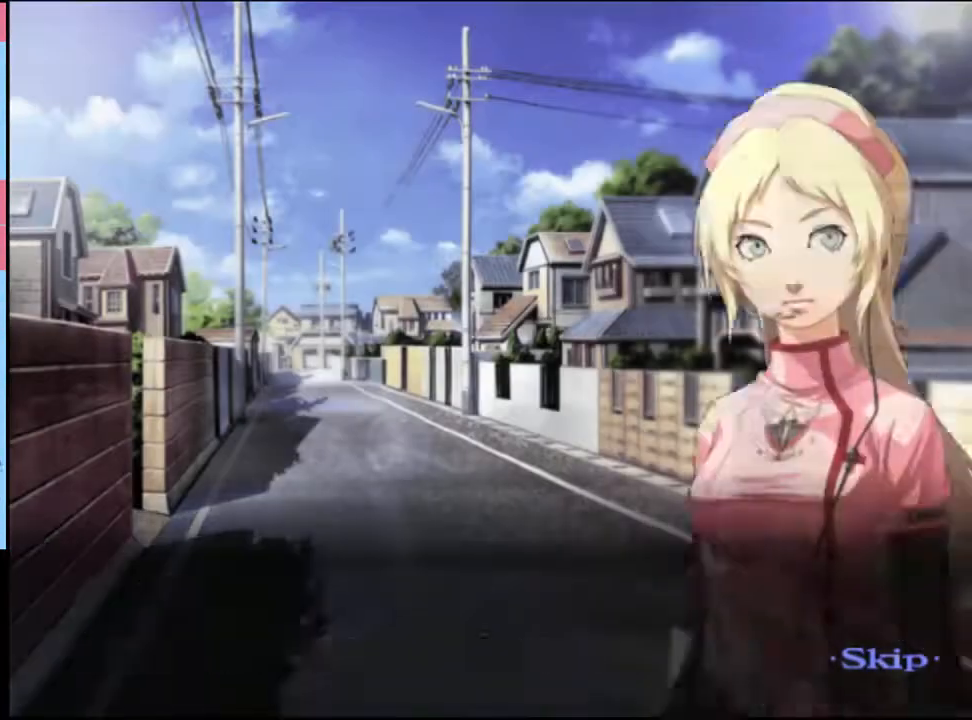
{"keys": [], "mouse": [], "events": []}
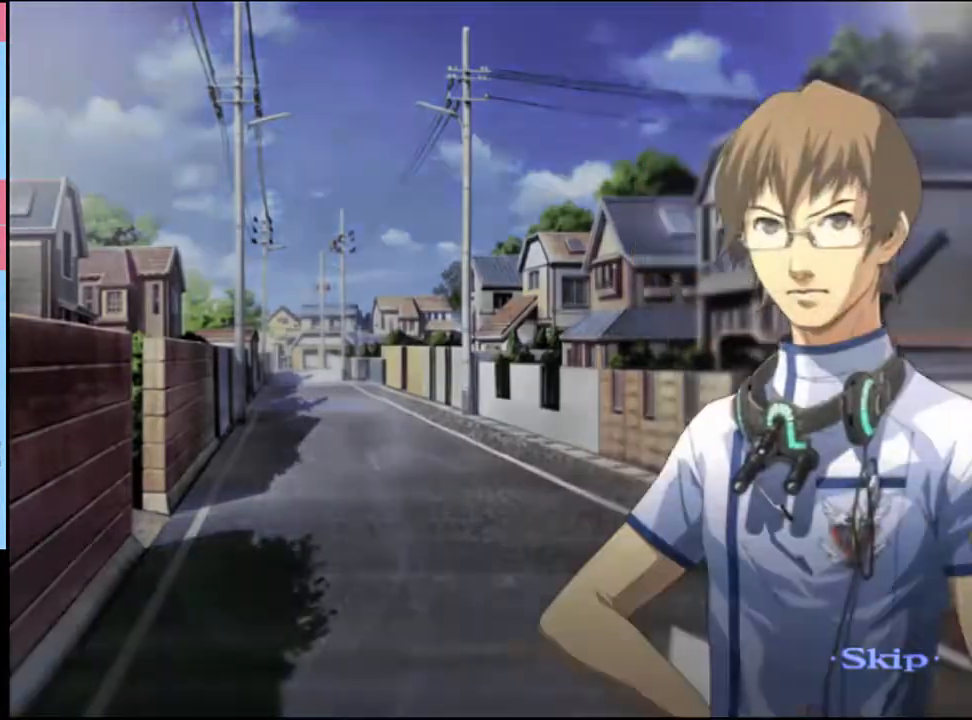
{"keys": [], "mouse": [], "events": []}
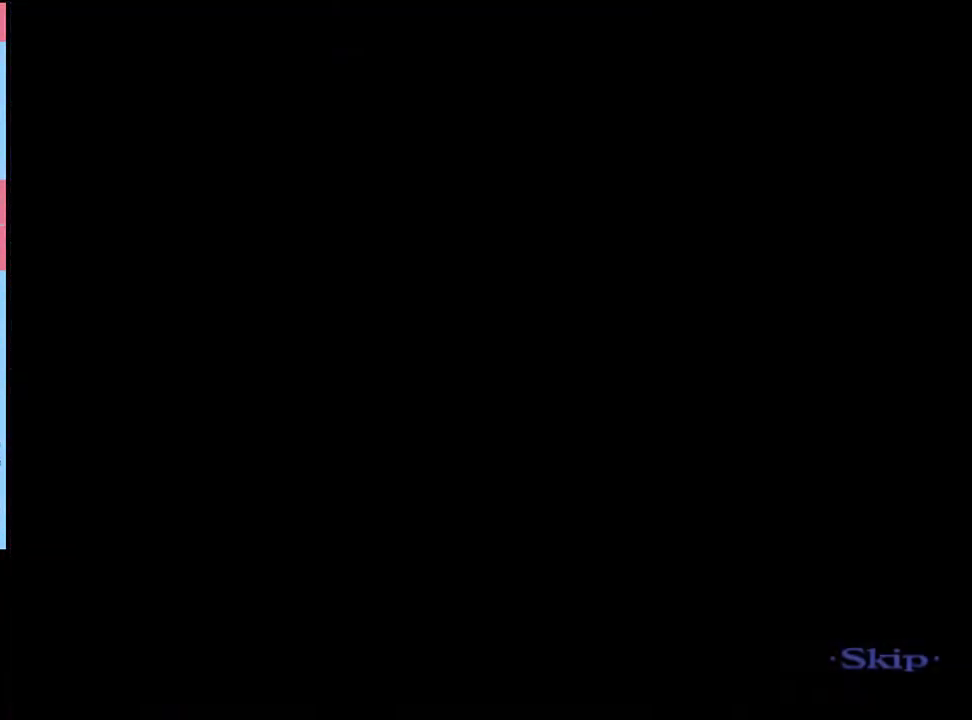
{"keys": [], "mouse": [], "events": []}
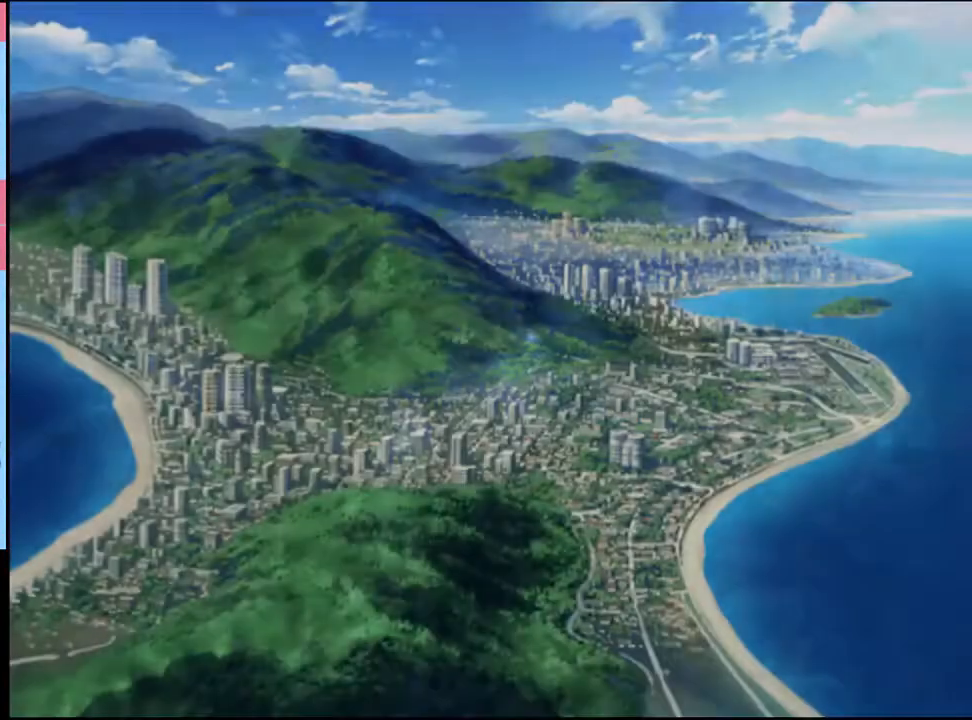
{"keys": [], "mouse": [], "events": []}
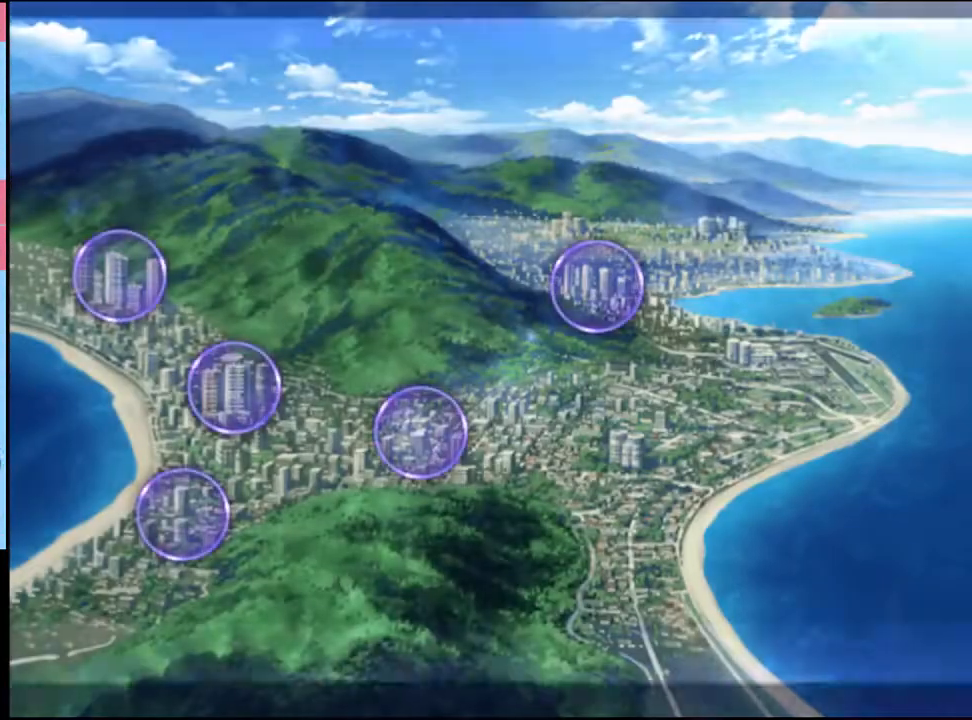
{"keys": [], "mouse": [], "events": []}
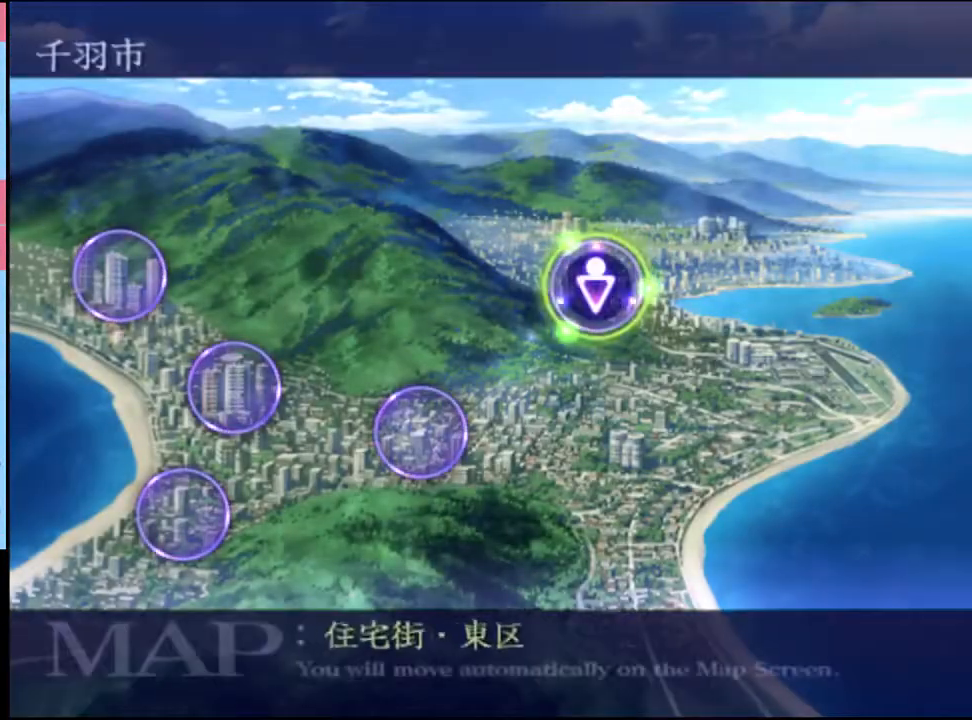
{"keys": [], "mouse": ["left"], "events": [[500, "mouse_left", "down"]]}
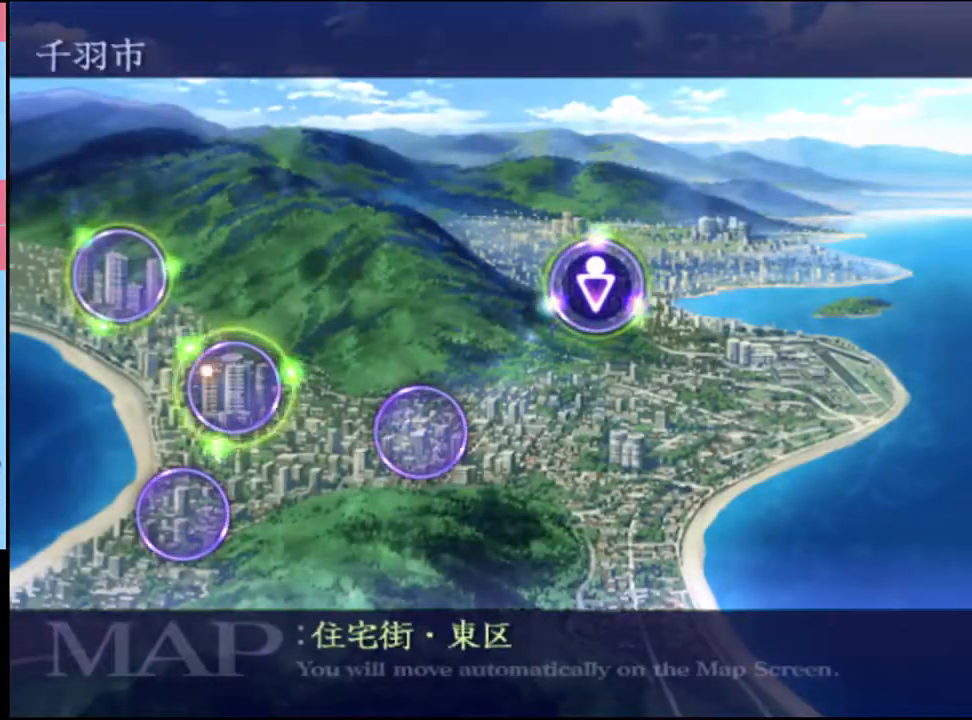
{"keys": [], "mouse": [], "events": [[66, "mouse_left", "up"]]}
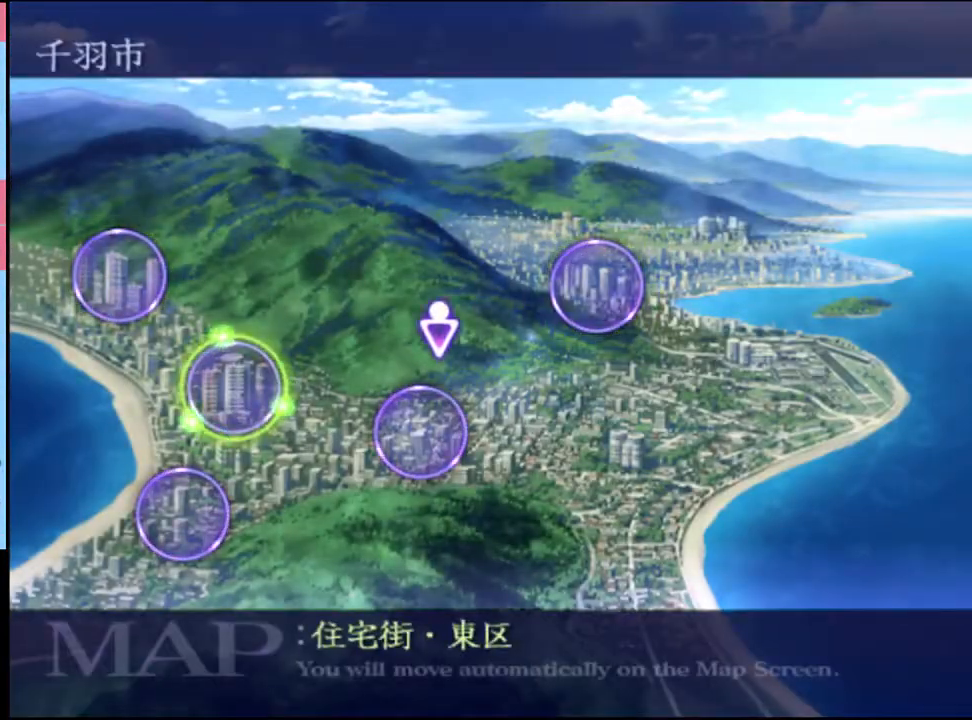
{"keys": [], "mouse": [], "events": []}
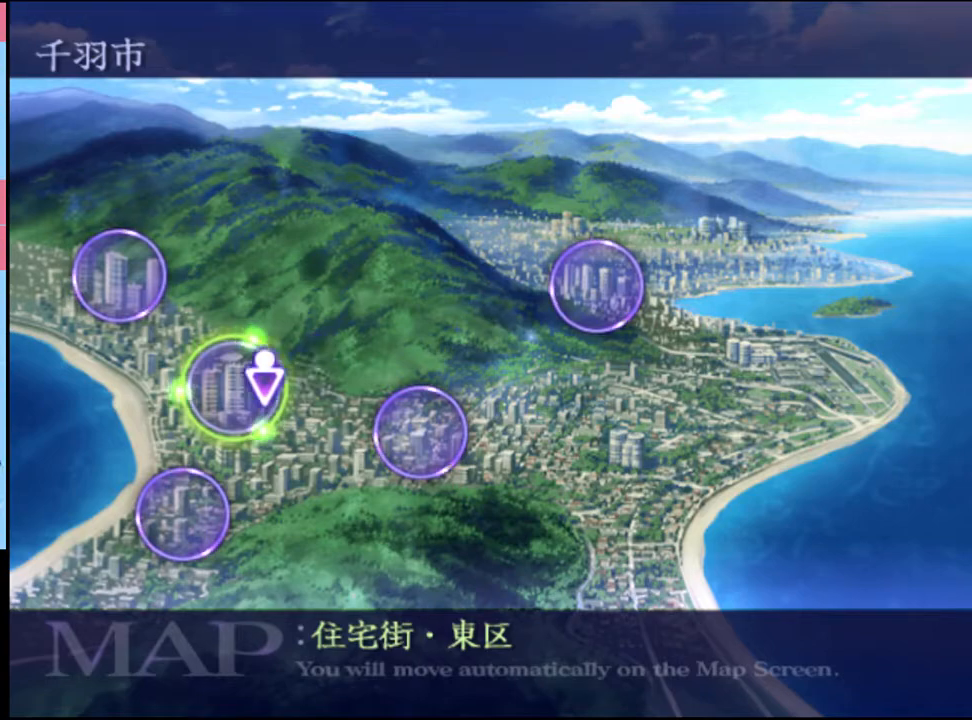
{"keys": [], "mouse": [], "events": []}
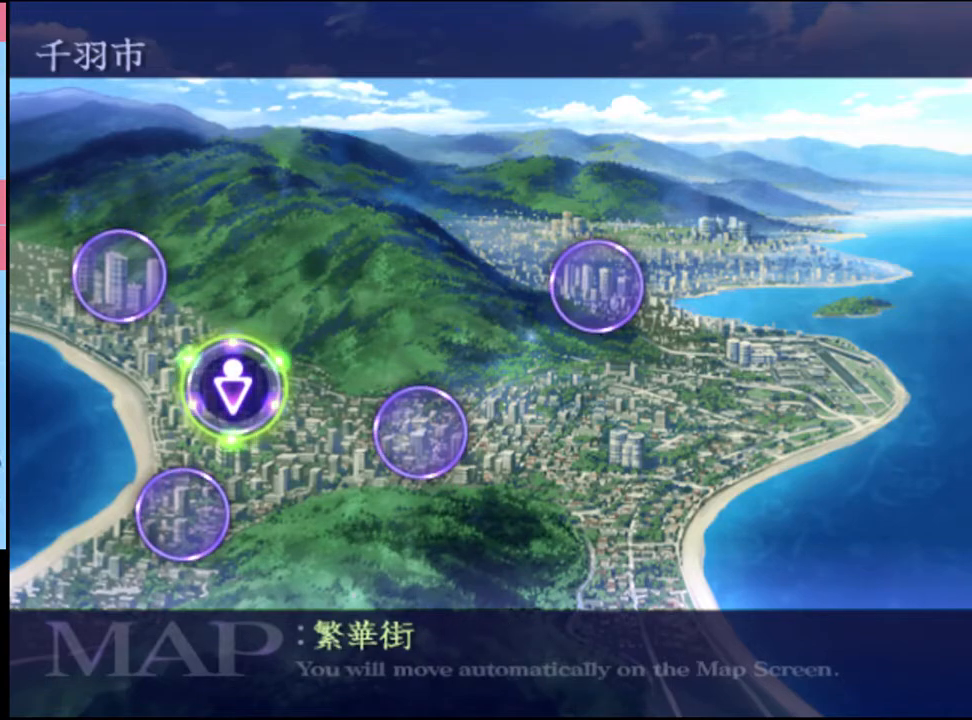
{"keys": [], "mouse": [], "events": []}
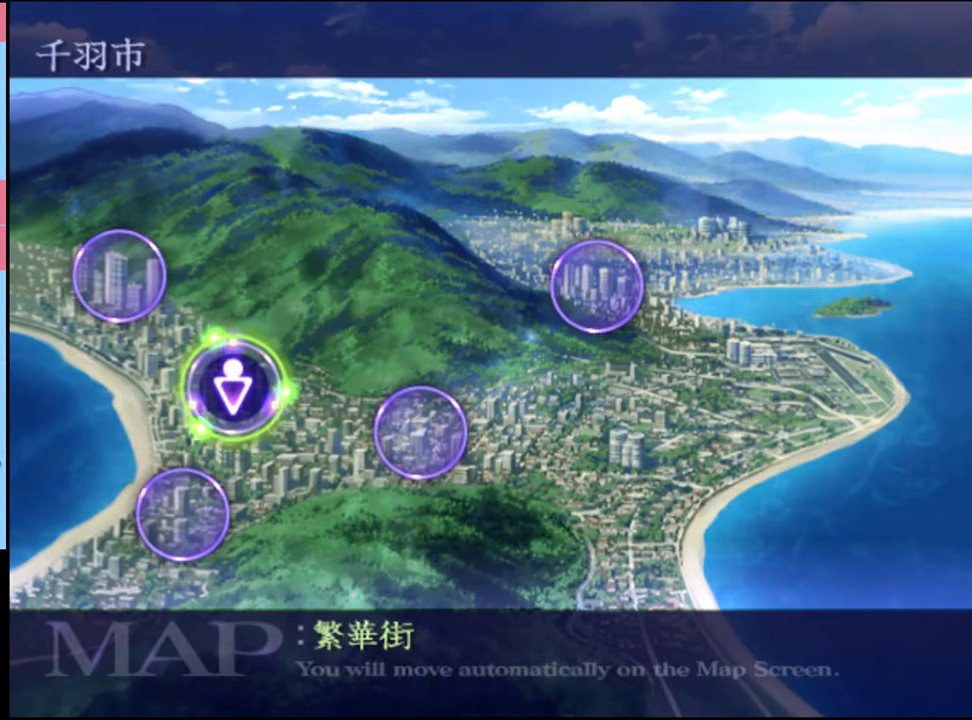
{"keys": [], "mouse": [], "events": []}
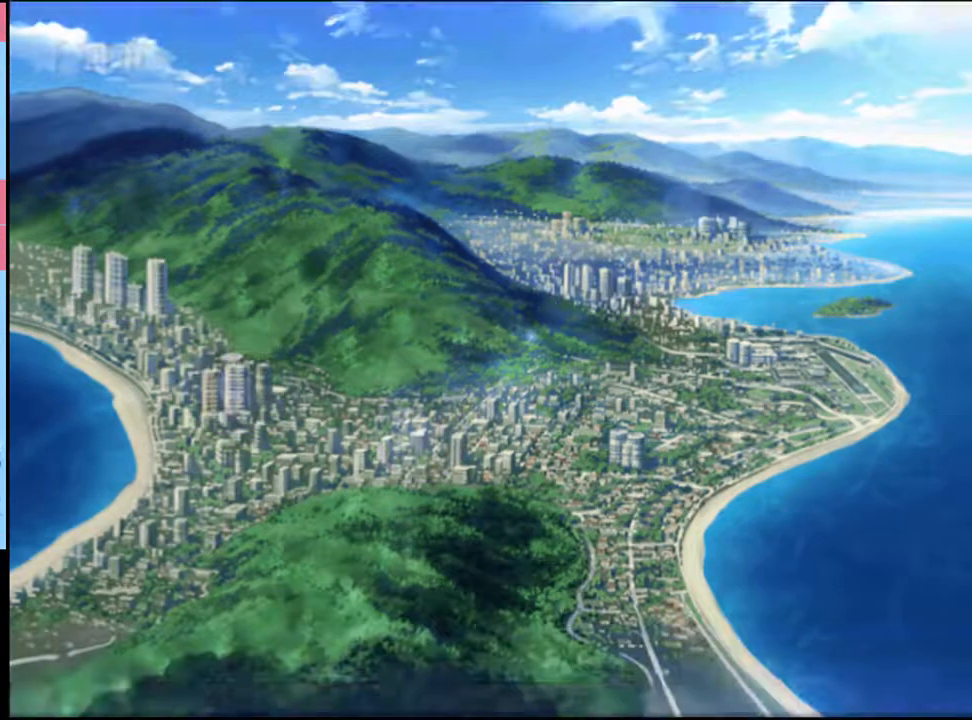
{"keys": [], "mouse": [], "events": []}
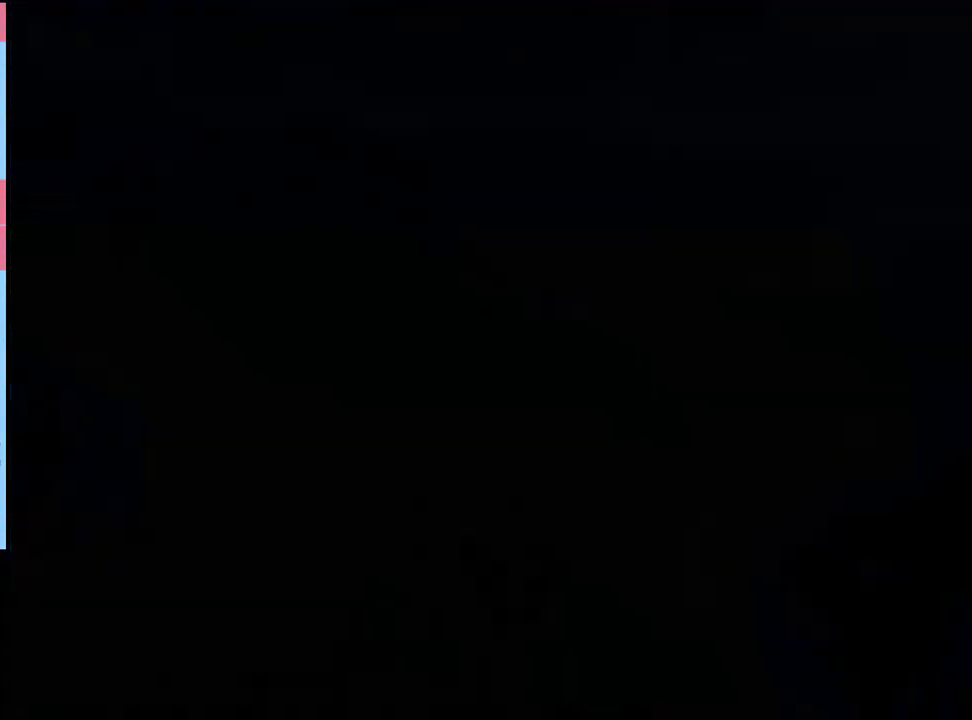
{"keys": [], "mouse": [], "events": []}
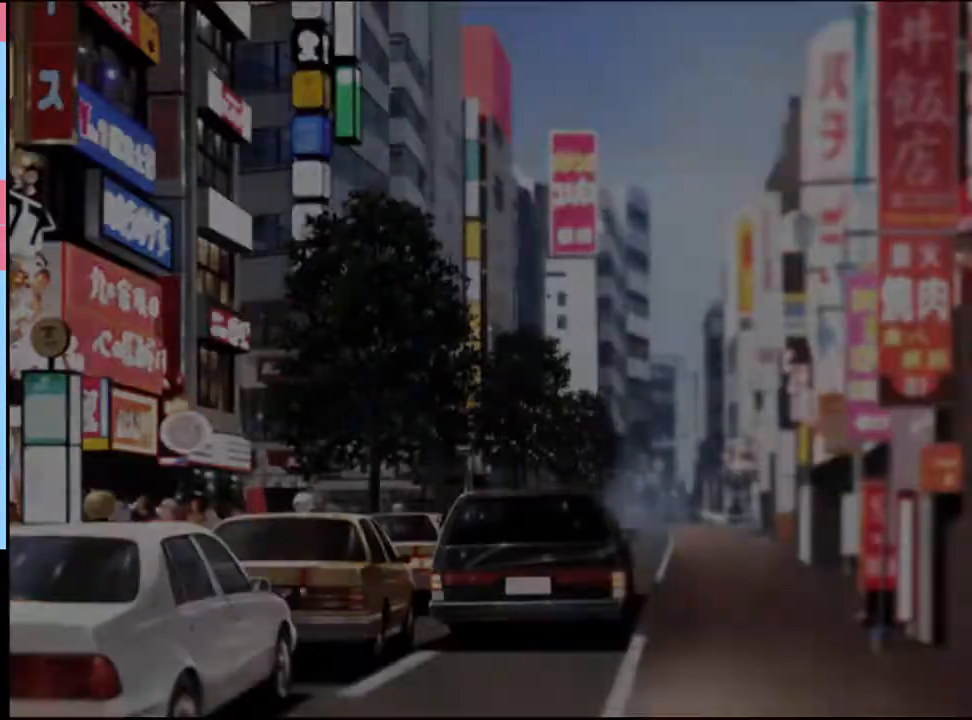
{"keys": [], "mouse": ["left"], "events": [[33, "mouse_left", "down"], [66, "mouse_left", "up"], [166, "mouse_left", "down"], [200, "mouse_left", "up"], [266, "mouse_left", "down"], [333, "mouse_left", "up"], [400, "mouse_left", "down"], [433, "mouse_left", "up"], [466, "mouse_left", "down"]]}
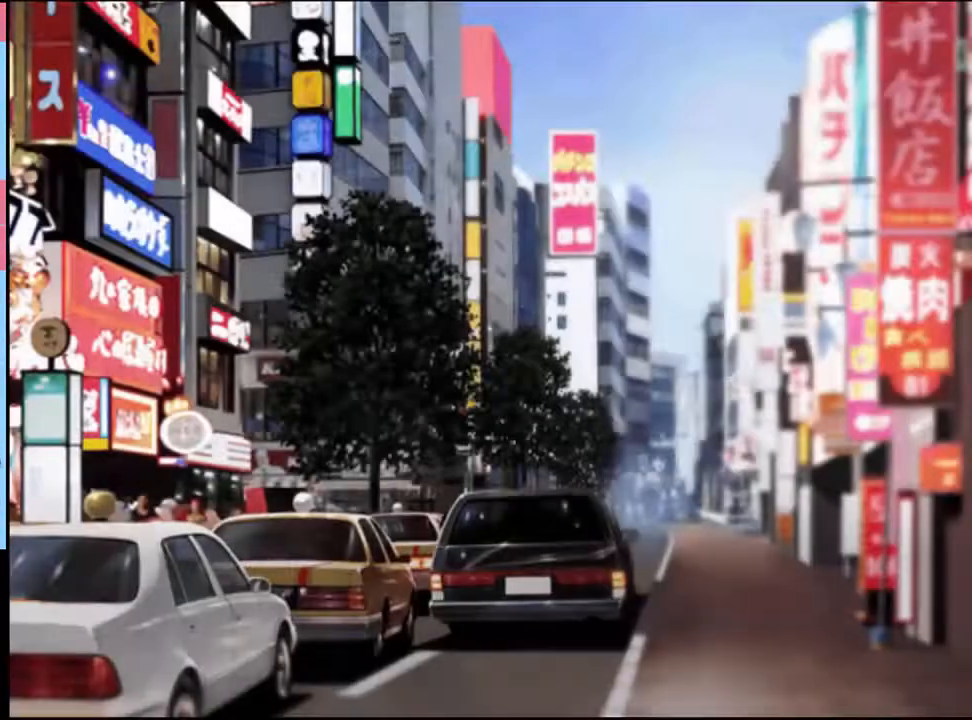
{"keys": [], "mouse": [], "events": [[33, "mouse_left", "up"], [100, "mouse_left", "down"], [166, "mouse_left", "up"], [366, "q", "down"], [433, "q", "up"]]}
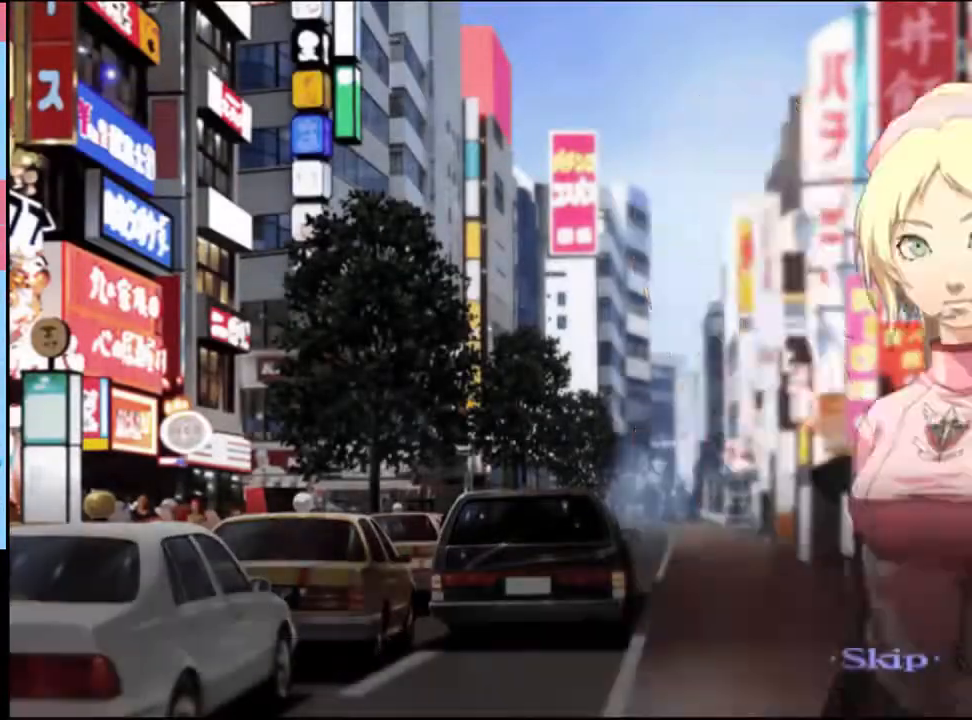
{"keys": [], "mouse": [], "events": []}
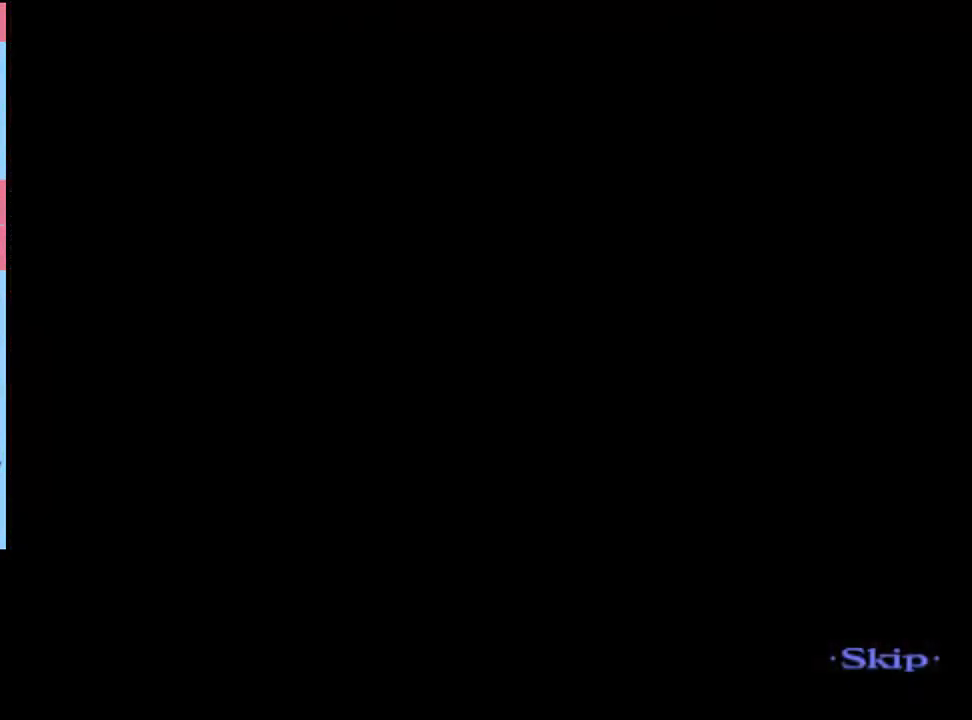
{"keys": ["q"], "mouse": [], "events": [[500, "q", "down"]]}
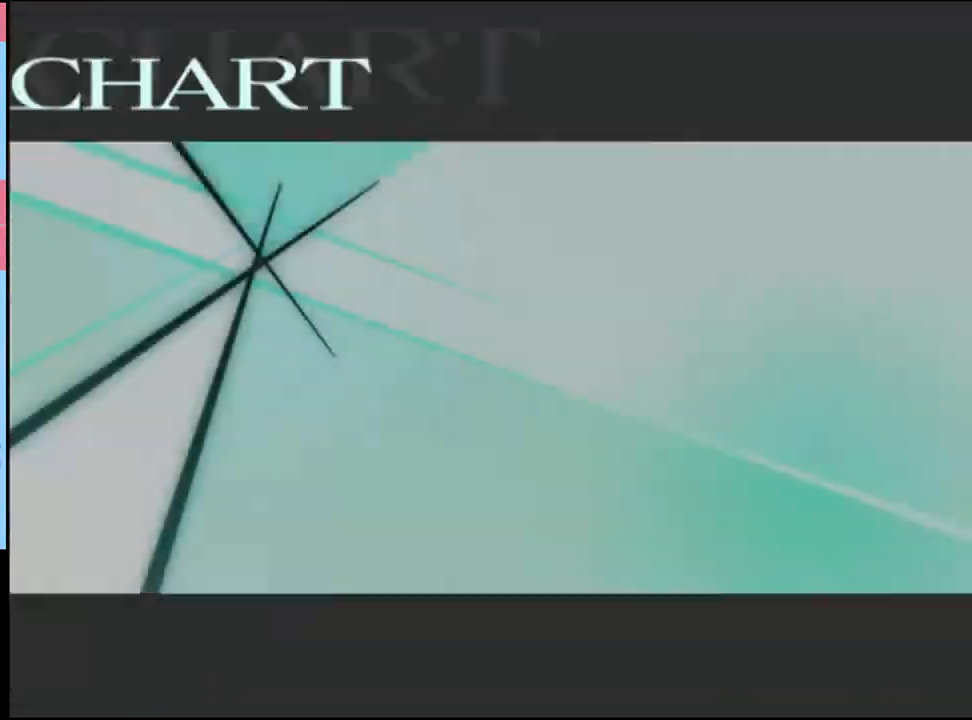
{"keys": [], "mouse": [], "events": [[66, "q", "up"]]}
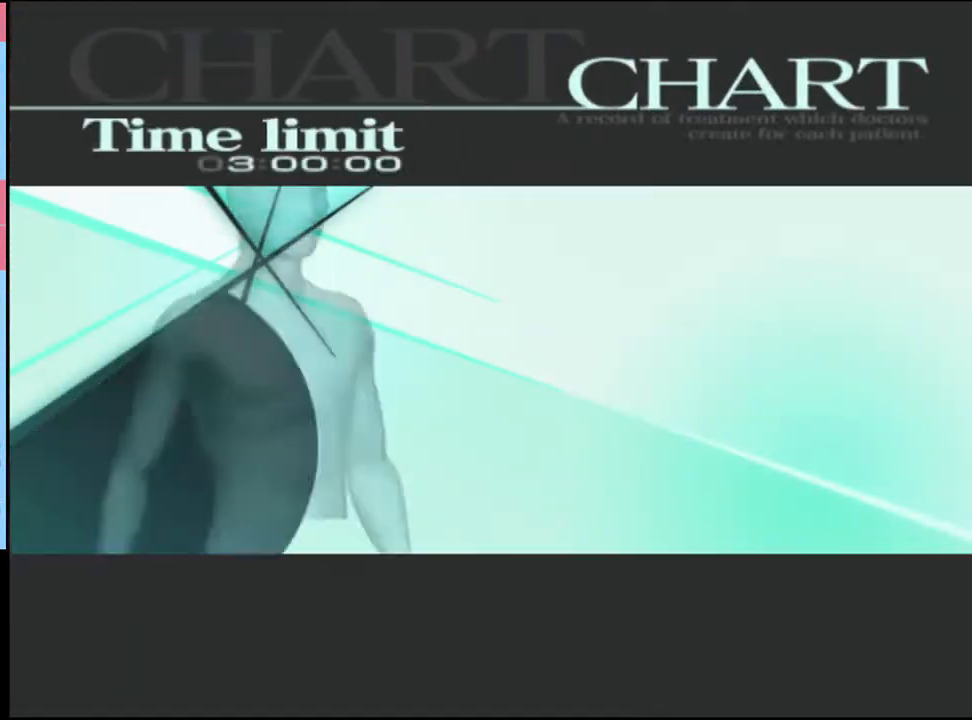
{"keys": [], "mouse": [], "events": [[33, "mouse_left", "down"], [66, "mouse_left", "up"], [166, "mouse_left", "down"], [233, "mouse_left", "up"], [266, "mouse_left", "down"], [333, "mouse_left", "up"], [400, "mouse_left", "down"], [466, "mouse_left", "up"]]}
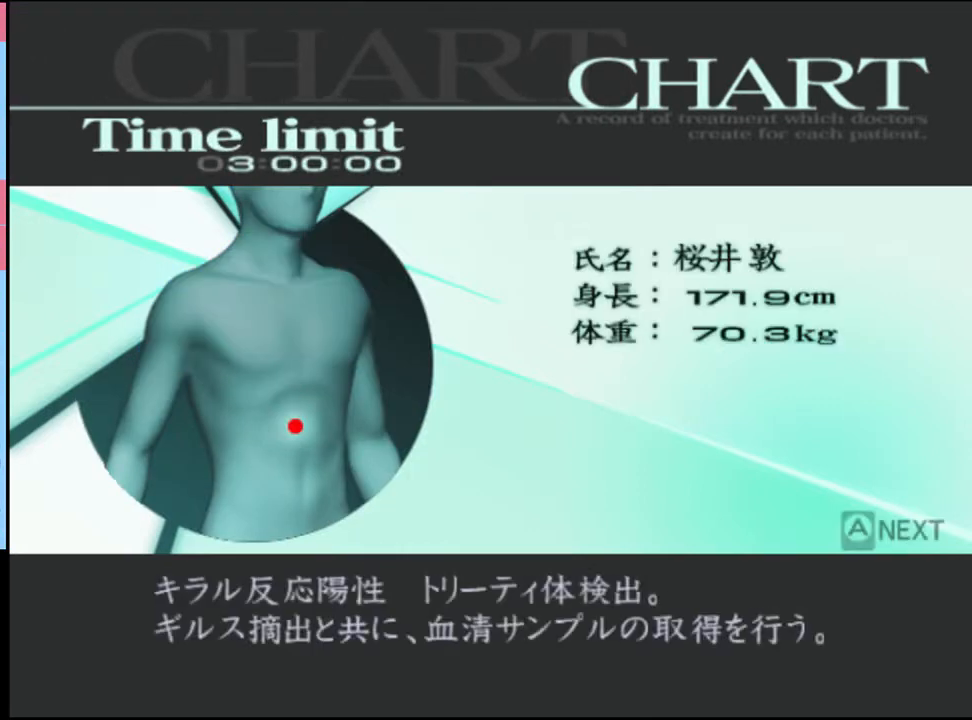
{"keys": [], "mouse": [], "events": [[33, "mouse_left", "down"], [200, "mouse_left", "up"], [266, "mouse_left", "down"], [333, "mouse_left", "up"], [400, "mouse_left", "down"], [500, "mouse_left", "up"]]}